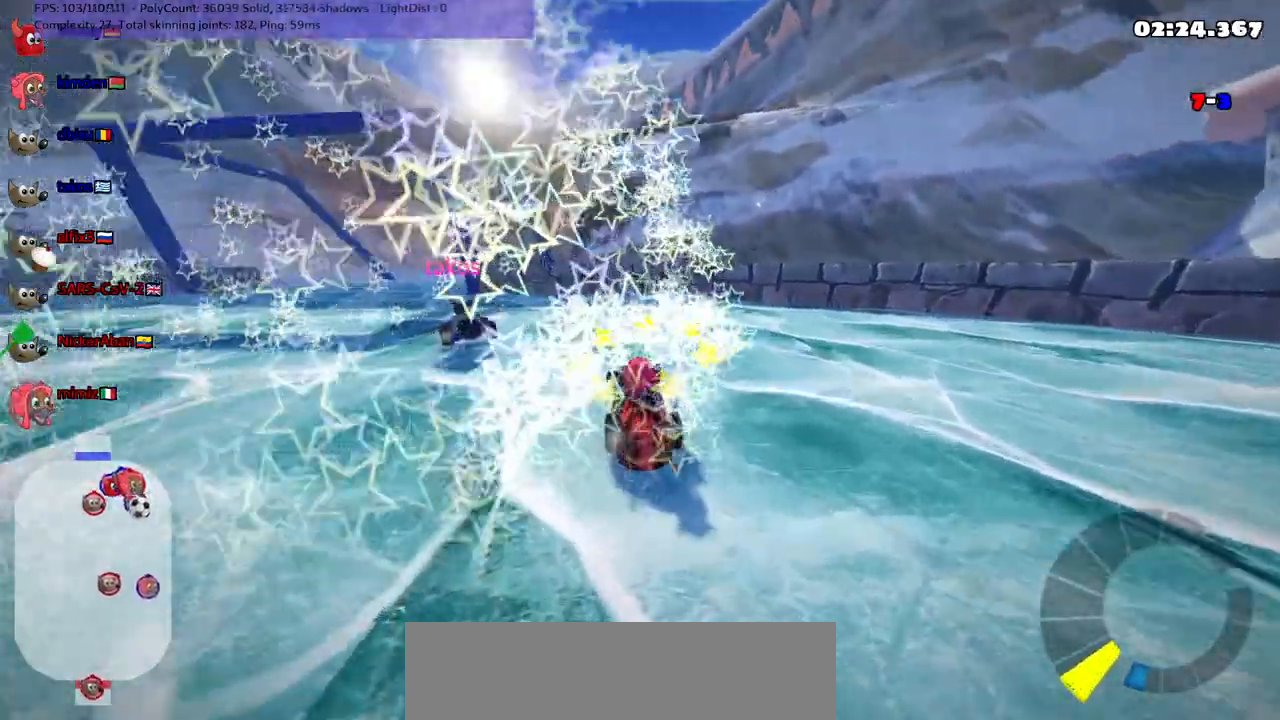
Gameplay with keyboard; each line is a JSON object with the keys held at the frame after it. "events" lists presses ("down") and releases ("up") of ".", "/", "alt_r", "b", "c", "comma", "ctrl_r", "d", "down", "f", "g", "h", "j", "k", "l", "left", "m", "n", "quote", "return", "right", "semicolon", "shift_r", "space", "super", "up" and "v" between this image and that frame as [ms after this image, input, new state], when the widget could be followed in between. No other keys are recorded. Mouse input is not recorded.
{"keys": ["left", "up"], "events": [[450, "m", "up"]]}
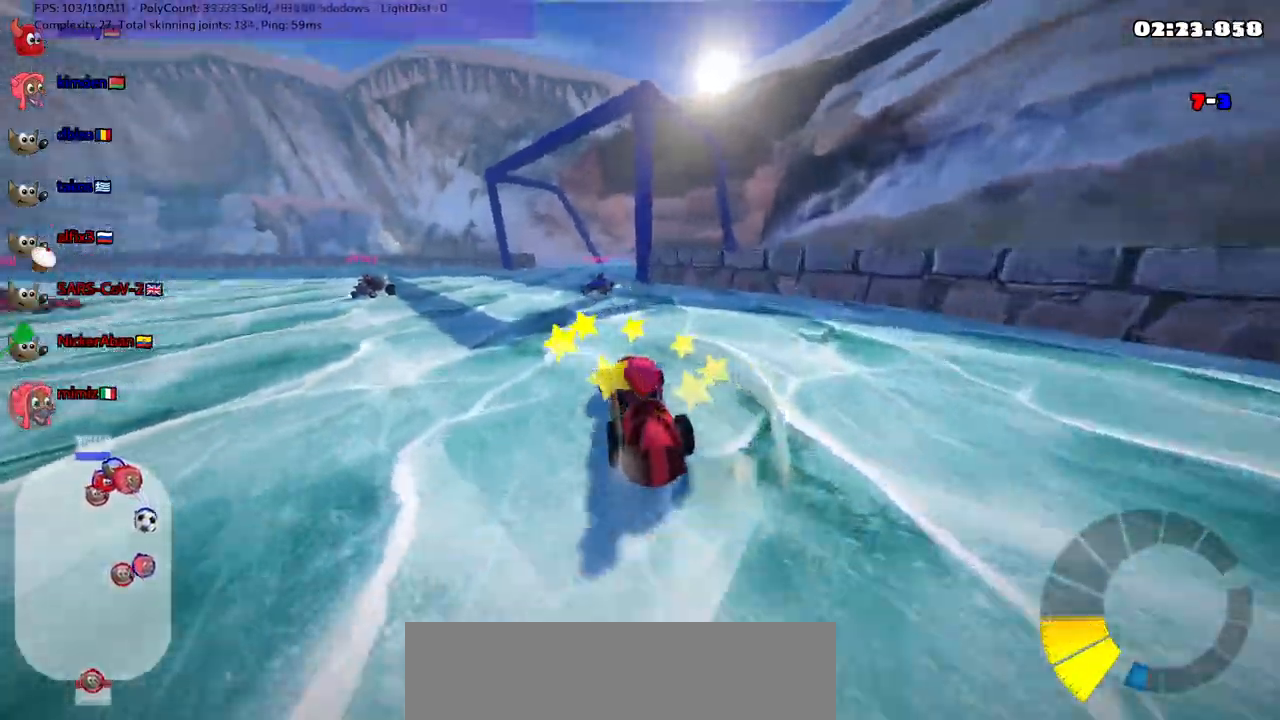
{"keys": ["left", "m", "right", "up"], "events": [[133, "m", "down"], [467, "right", "down"]]}
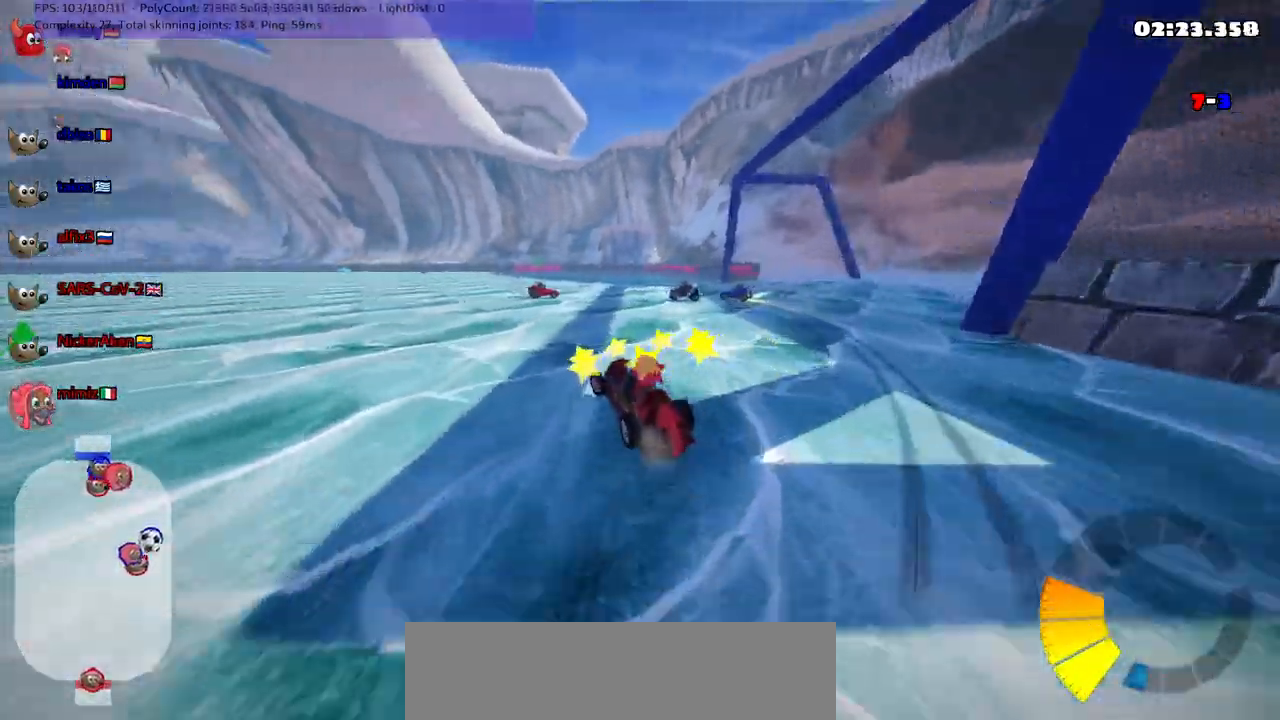
{"keys": ["left", "m", "right", "up"], "events": [[67, "left", "up"], [83, "left", "down"]]}
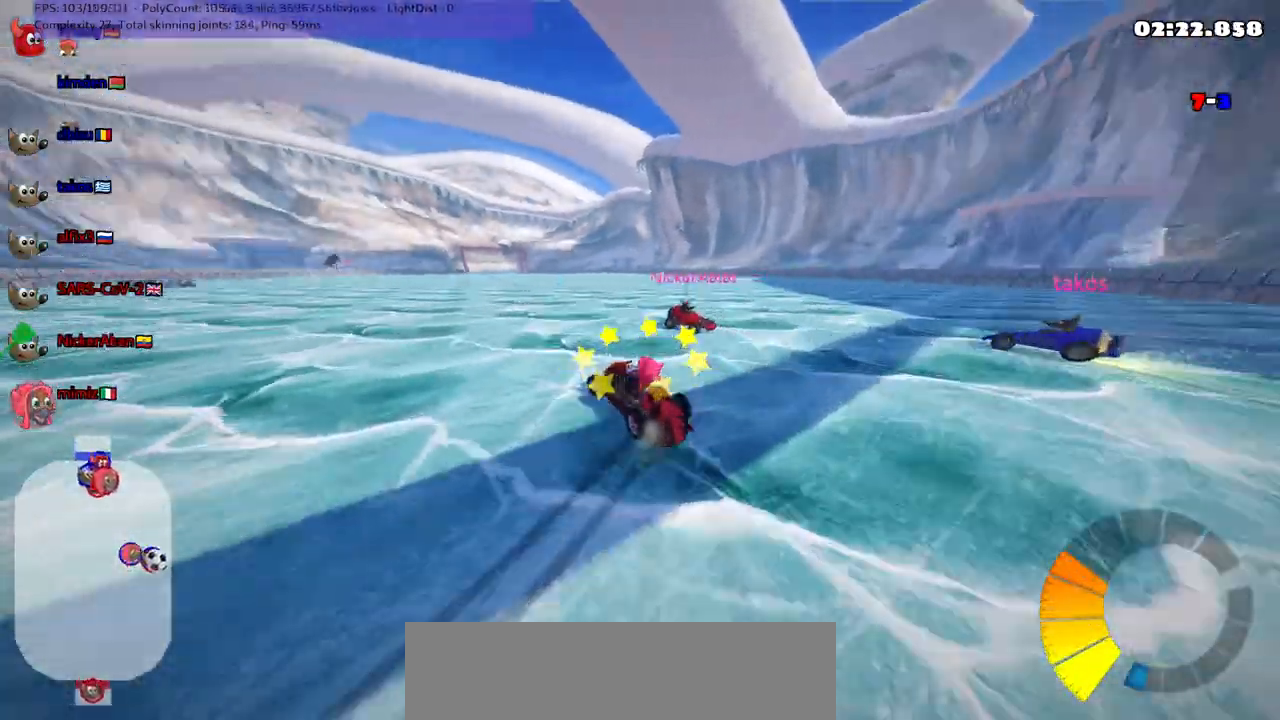
{"keys": ["up"], "events": [[167, "left", "up"], [250, "right", "up"], [350, "right", "down"], [400, "right", "up"], [483, "m", "up"]]}
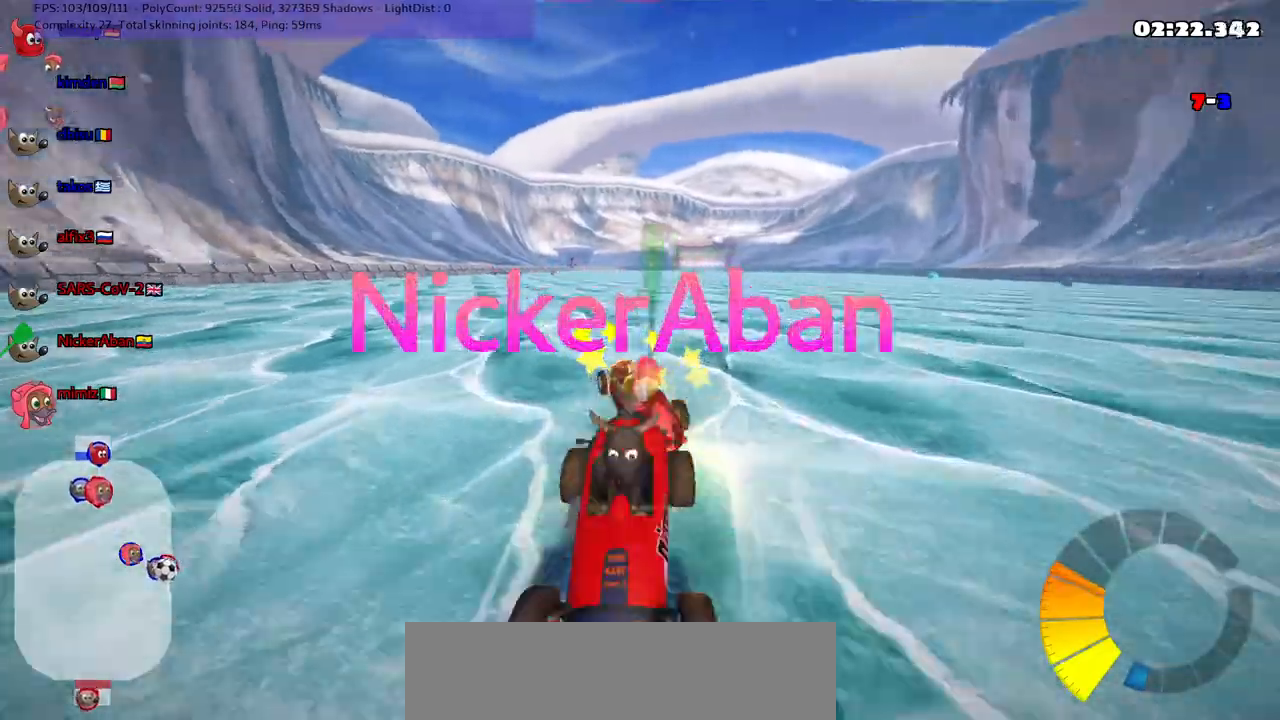
{"keys": ["right", "up"], "events": [[33, "right", "down"]]}
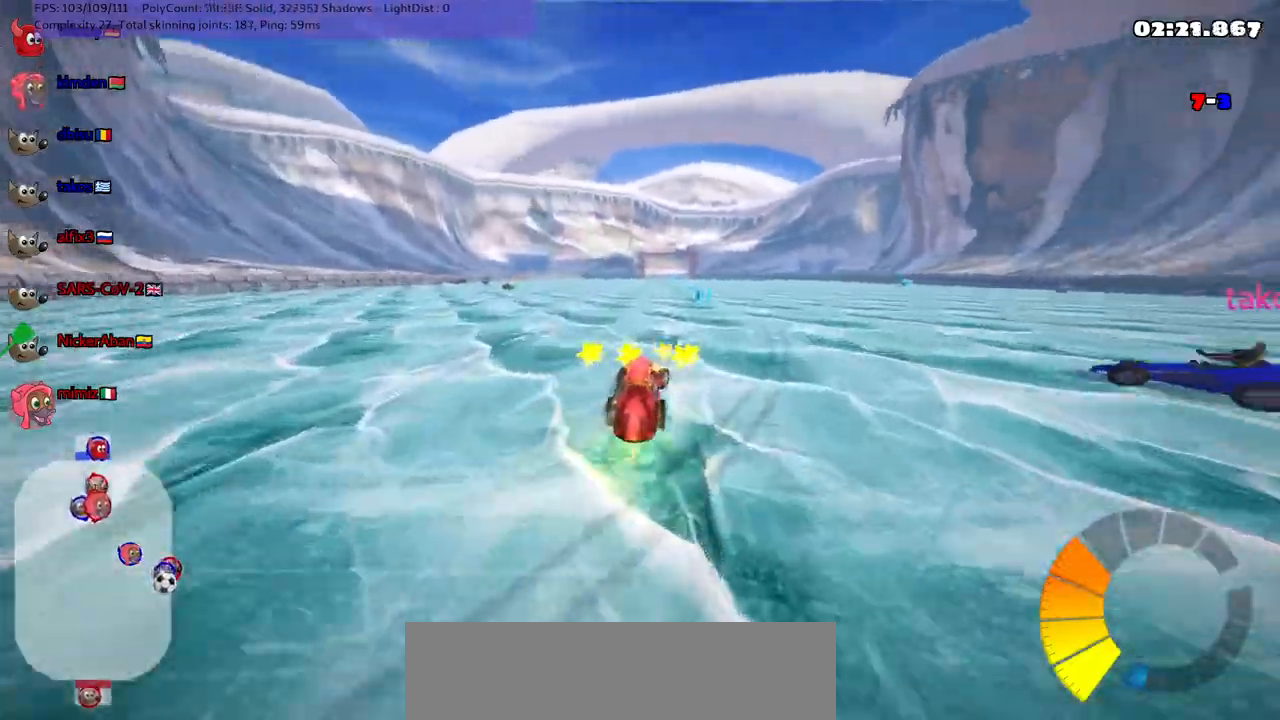
{"keys": ["up"], "events": [[50, "right", "up"], [333, "left", "down"], [483, "left", "up"]]}
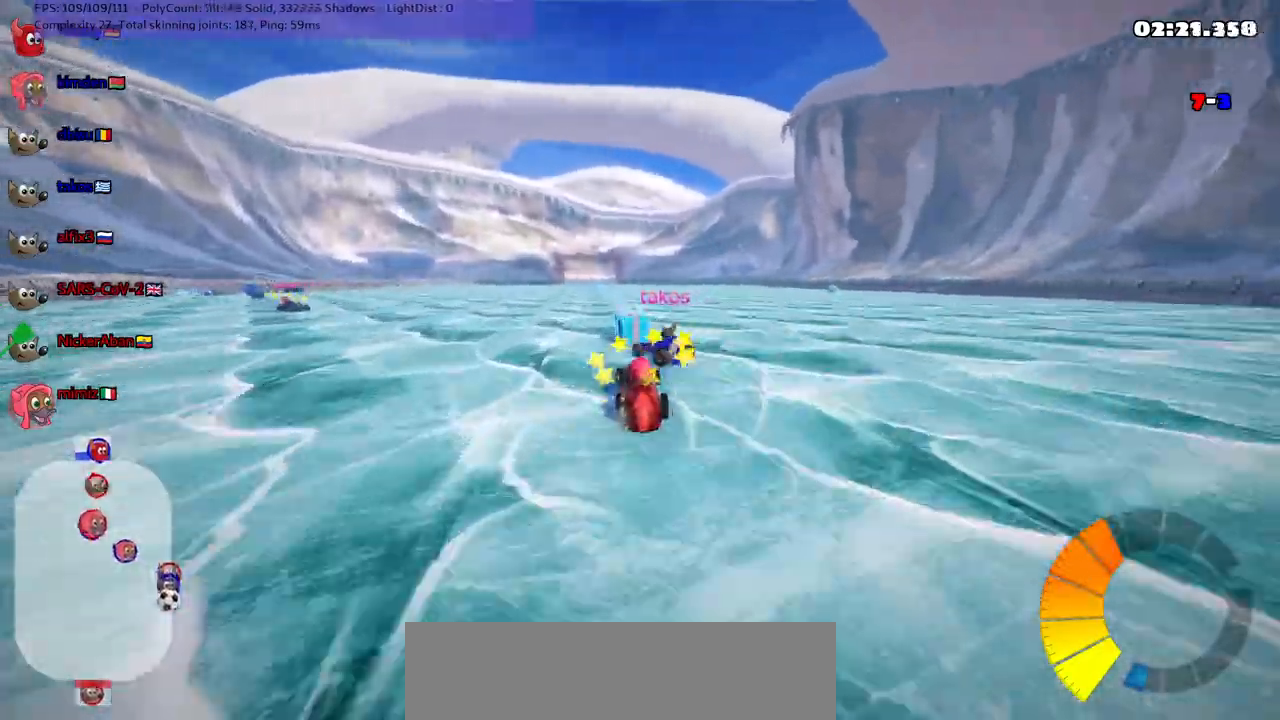
{"keys": ["left", "m", "right", "up"], "events": [[167, "right", "down"], [300, "right", "up"], [400, "left", "down"], [400, "m", "down"], [433, "right", "down"]]}
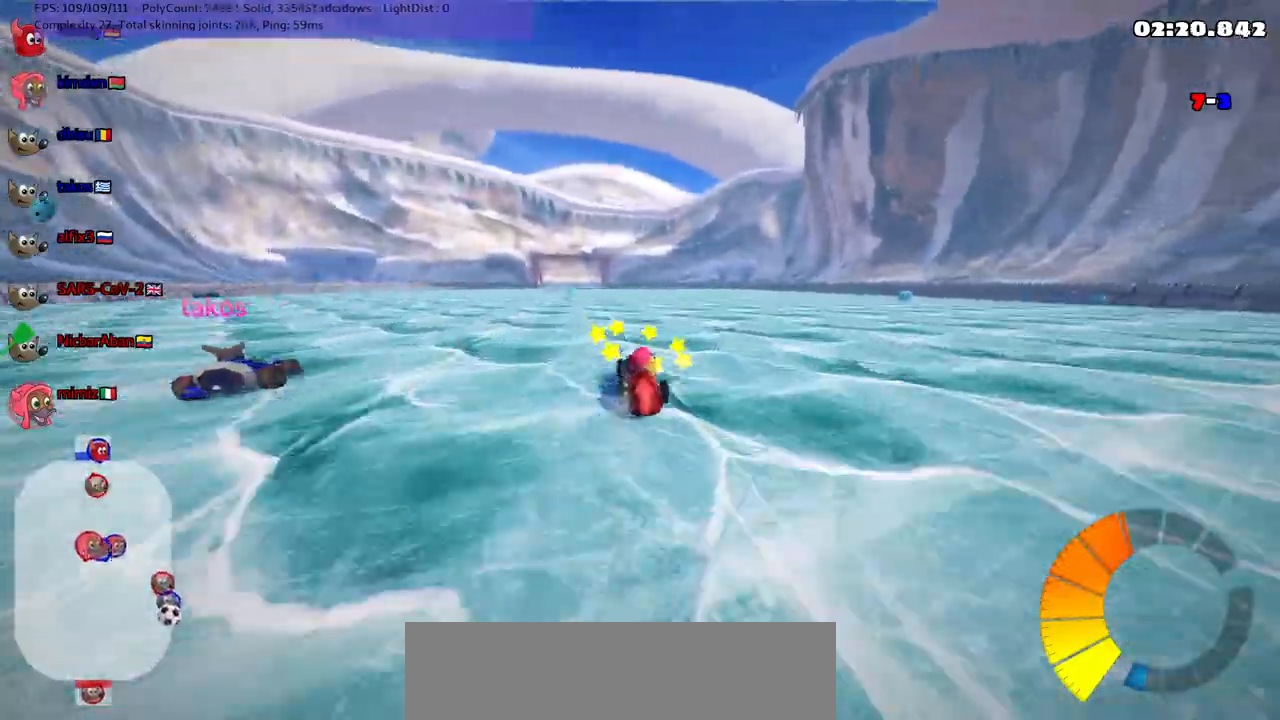
{"keys": ["m", "right", "up"], "events": [[50, "left", "up"], [233, "left", "down"], [317, "left", "up"]]}
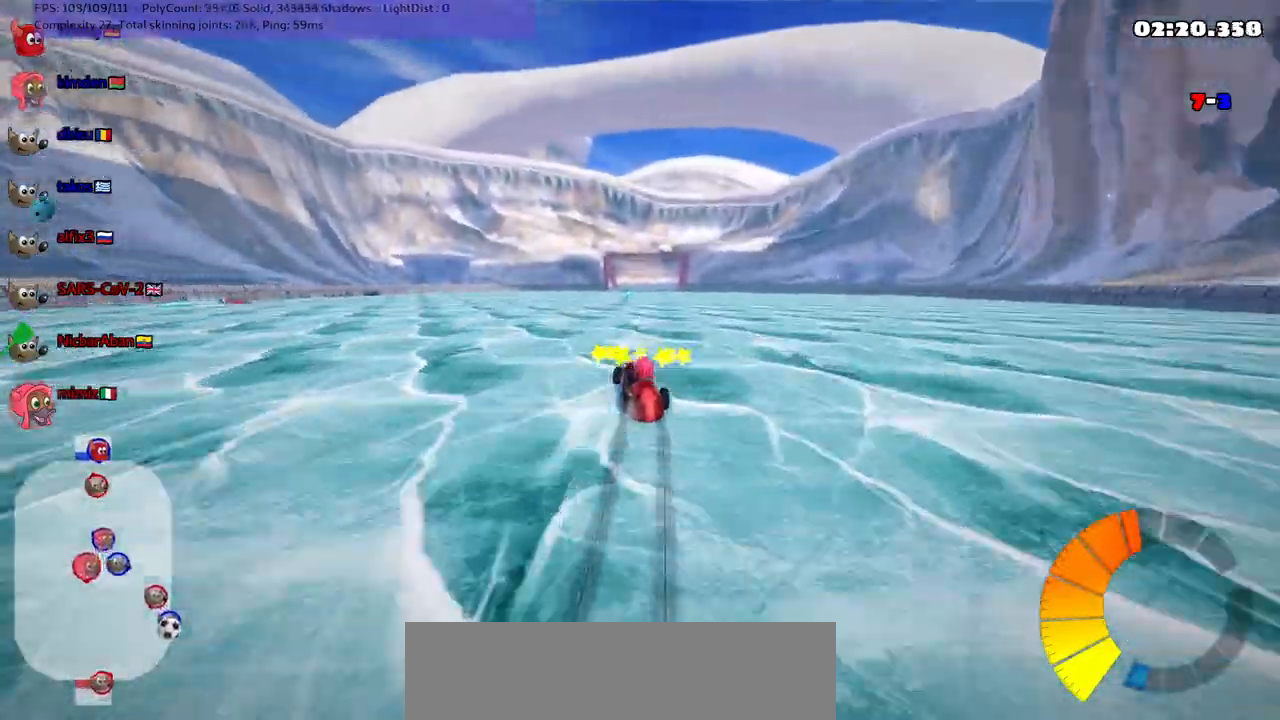
{"keys": ["up"], "events": [[483, "m", "up"], [483, "right", "up"]]}
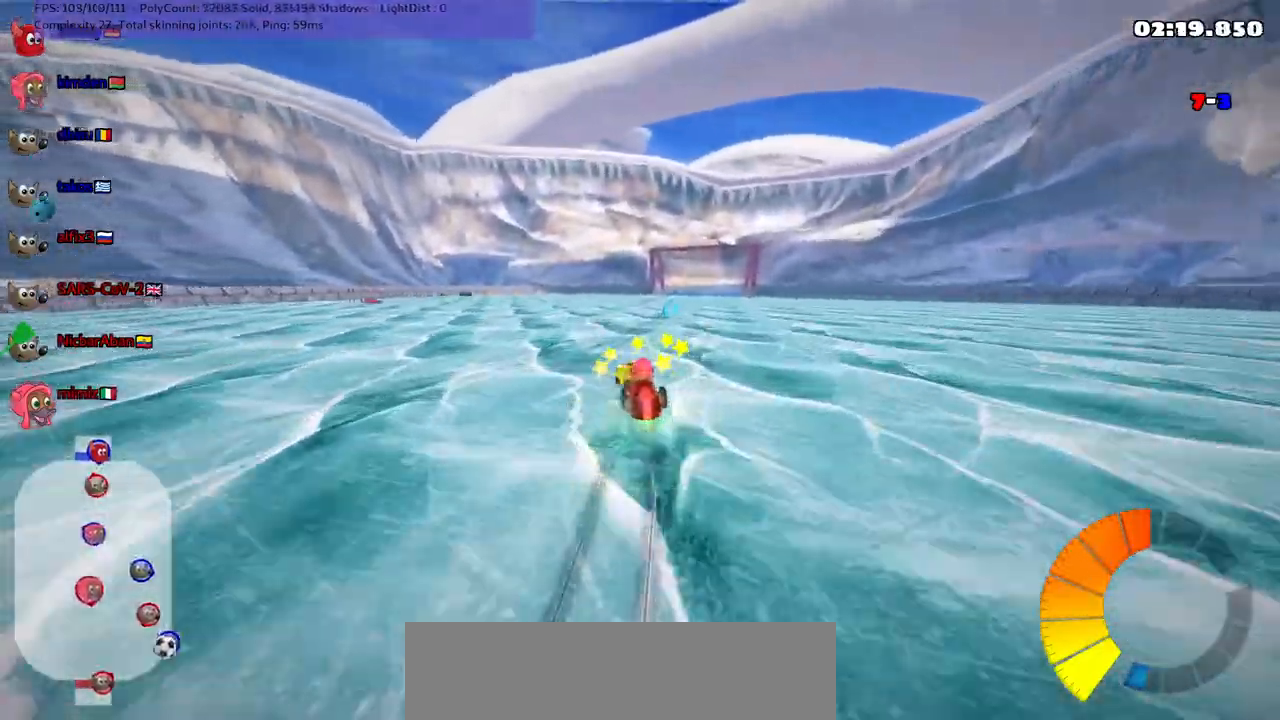
{"keys": ["up"], "events": [[217, "right", "down"], [350, "right", "up"]]}
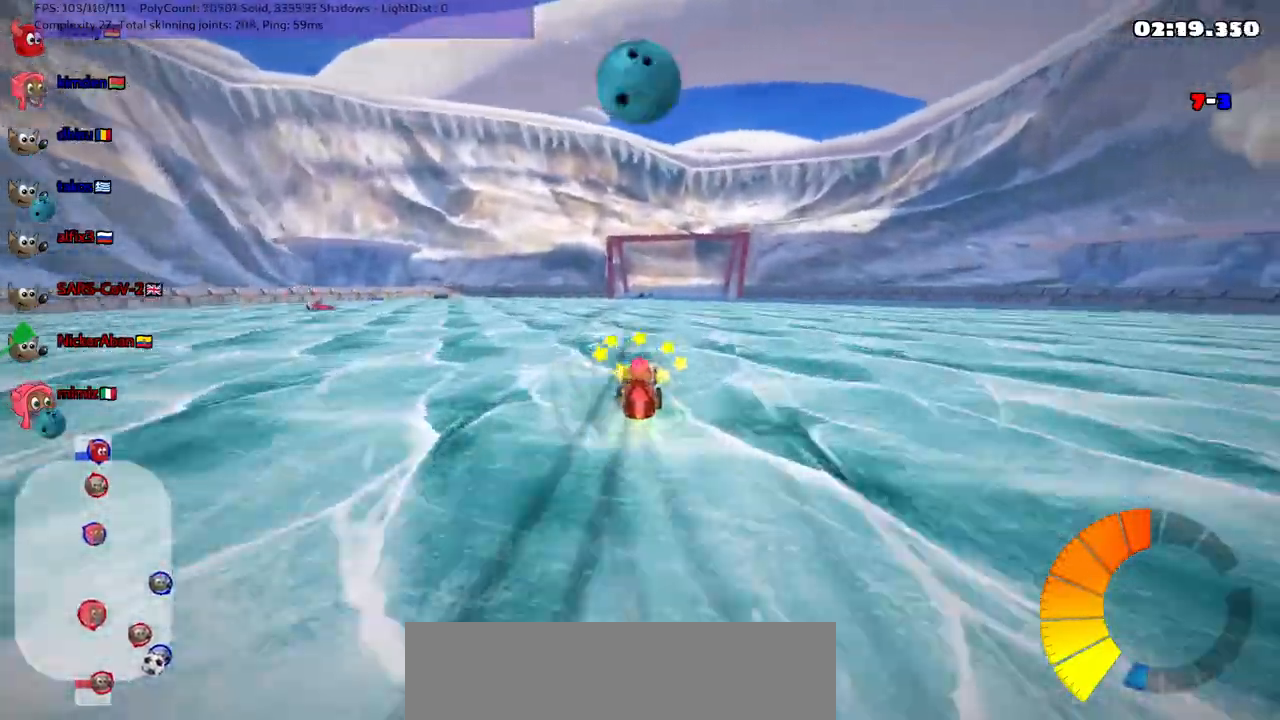
{"keys": ["m", "space", "up"], "events": [[267, "left", "down"], [267, "m", "down"], [367, "right", "down"], [467, "right", "up"], [467, "space", "down"], [500, "left", "up"]]}
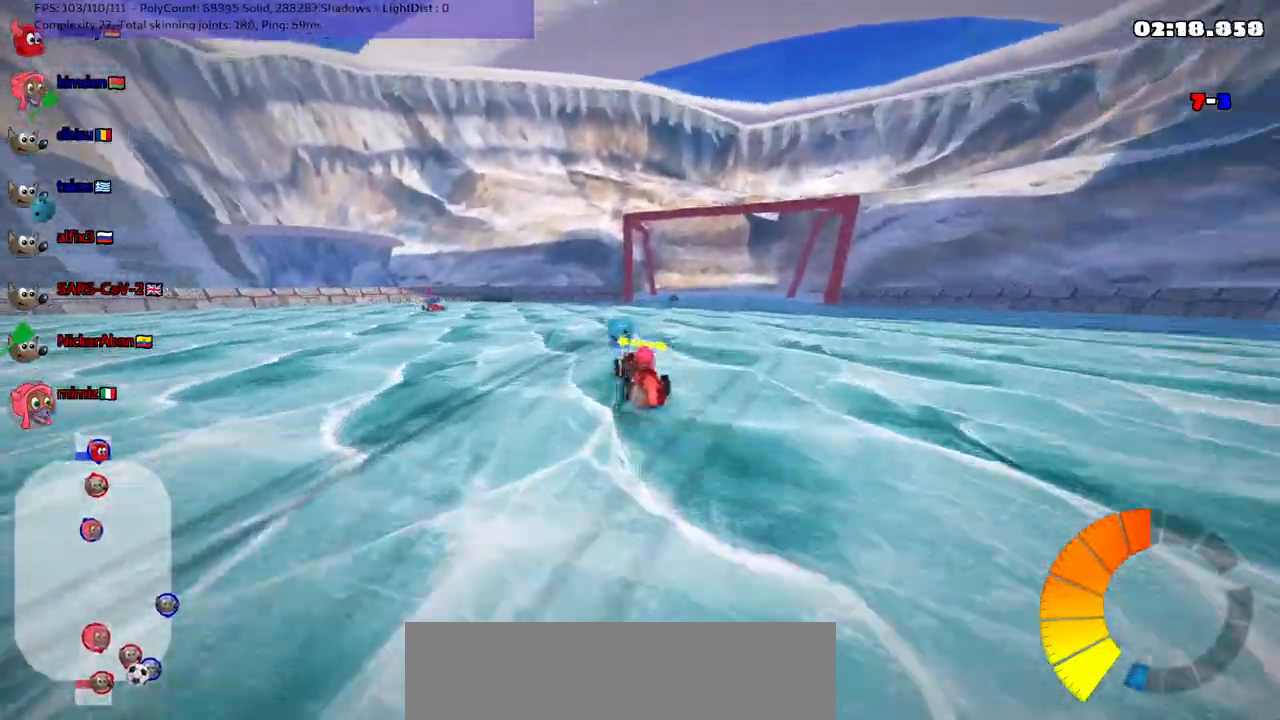
{"keys": ["left", "m"], "events": [[50, "left", "down"], [100, "left", "up"], [100, "space", "up"], [233, "right", "down"], [467, "left", "down"], [467, "up", "up"], [500, "right", "up"]]}
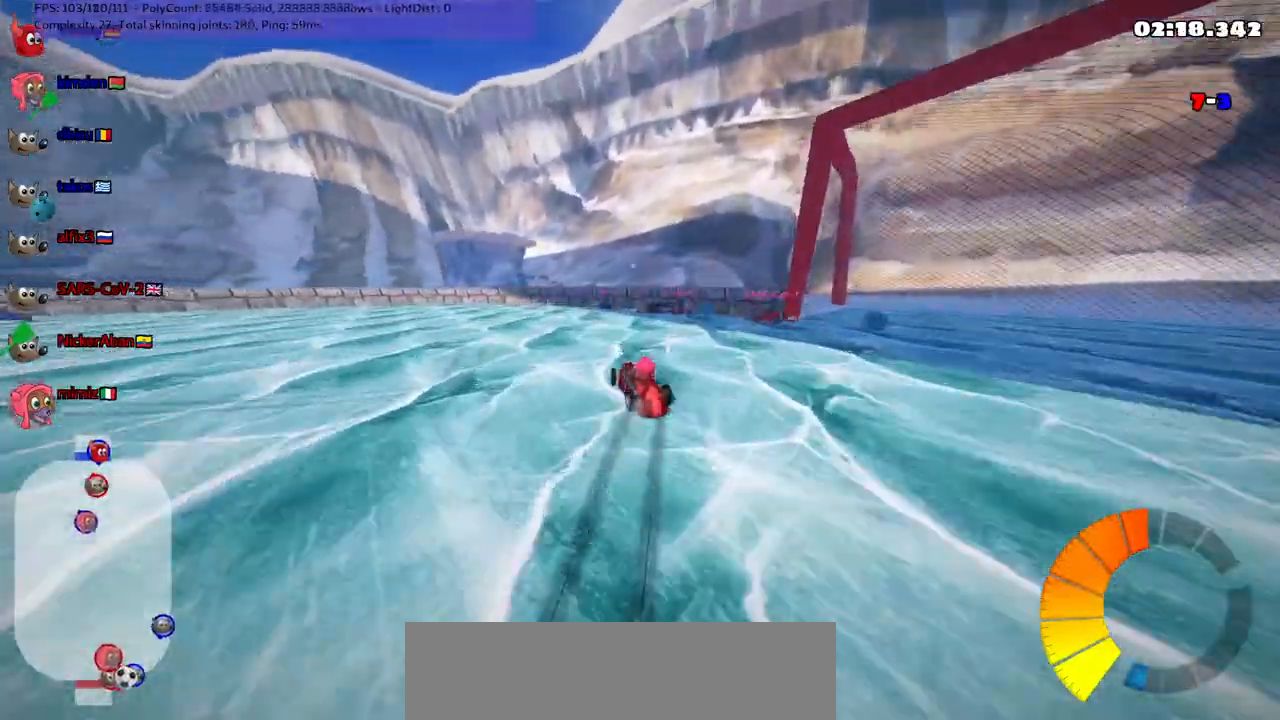
{"keys": ["left", "m"], "events": [[117, "down", "down"], [350, "down", "up"]]}
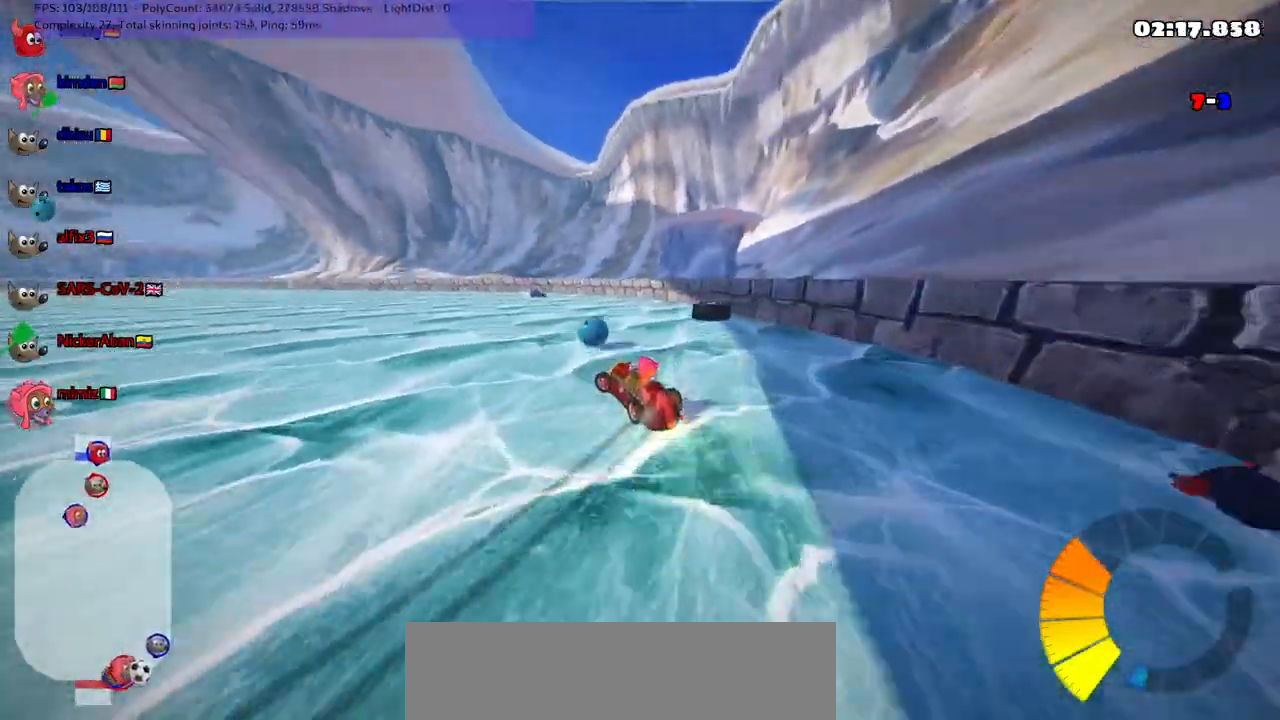
{"keys": ["down", "m", "right"]}
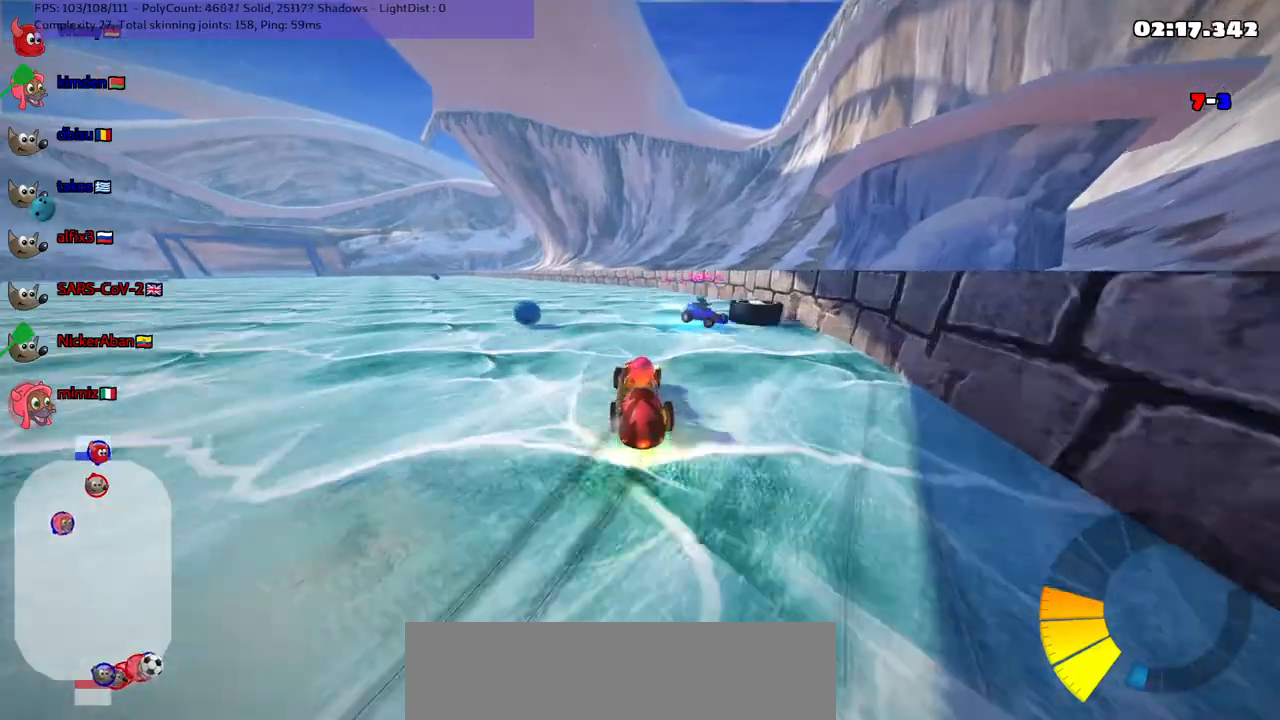
{"keys": ["left", "up"], "events": [[267, "right", "up"], [367, "down", "up"], [367, "m", "up"], [400, "left", "down"], [400, "up", "down"]]}
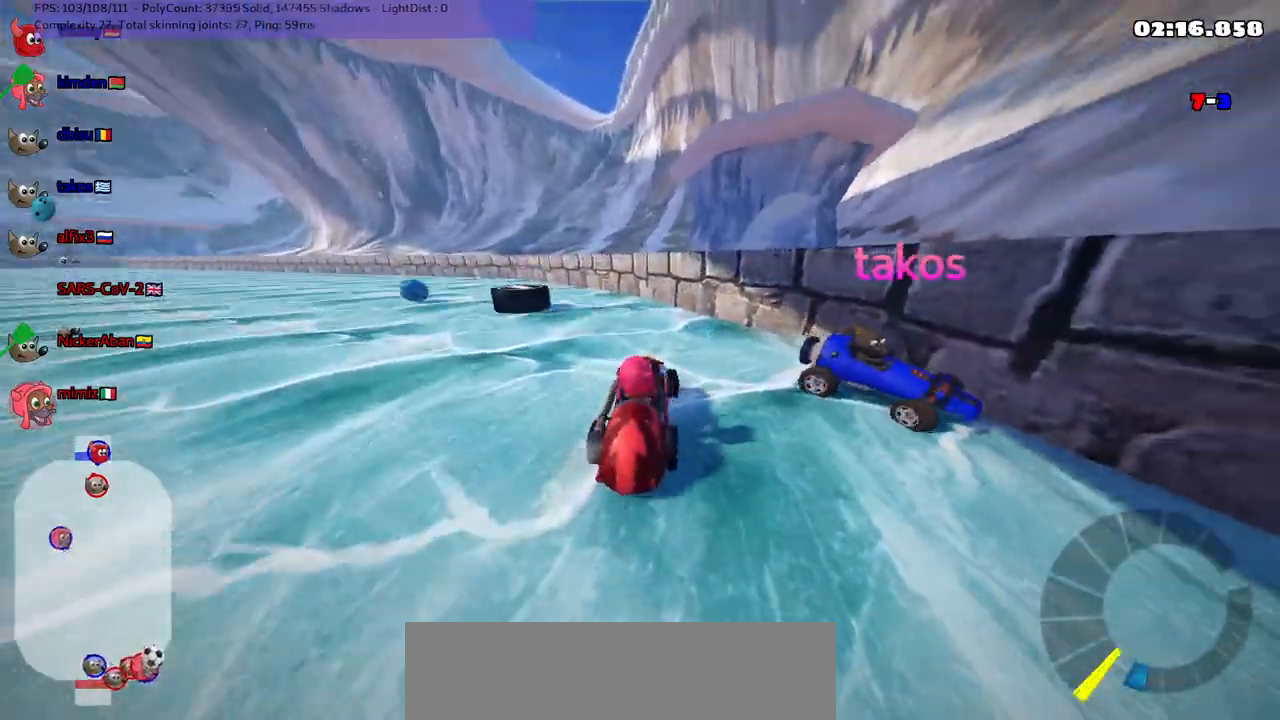
{"keys": ["left", "m", "up"], "events": [[300, "m", "down"]]}
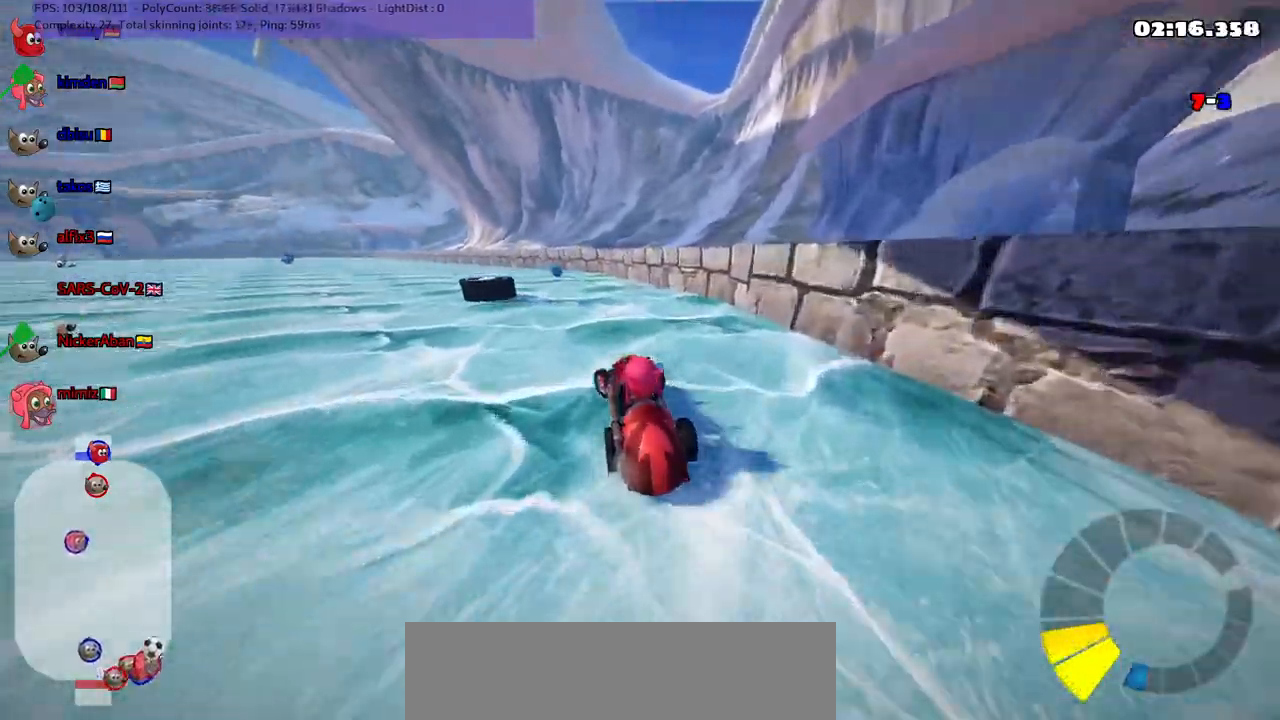
{"keys": ["m", "right", "up"], "events": [[217, "left", "up"], [217, "right", "down"], [400, "left", "down"], [500, "left", "up"]]}
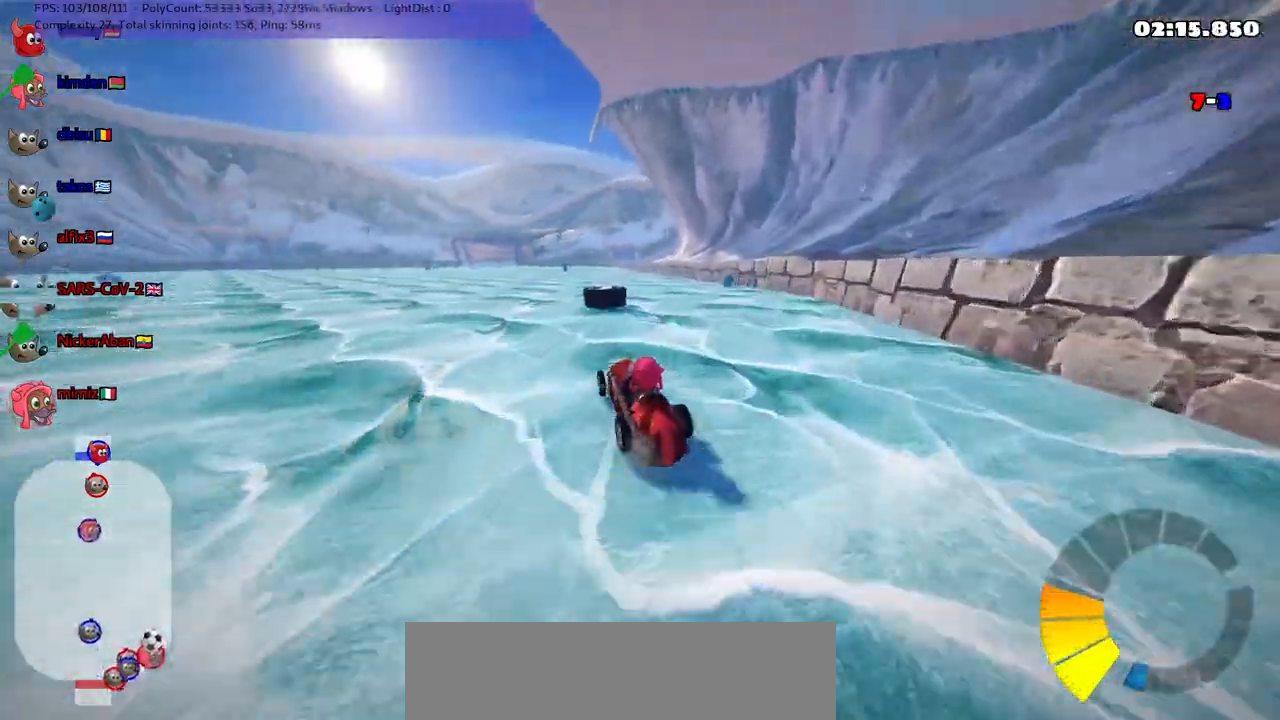
{"keys": ["m", "right", "up"], "events": [[50, "n", "down"], [133, "n", "up"]]}